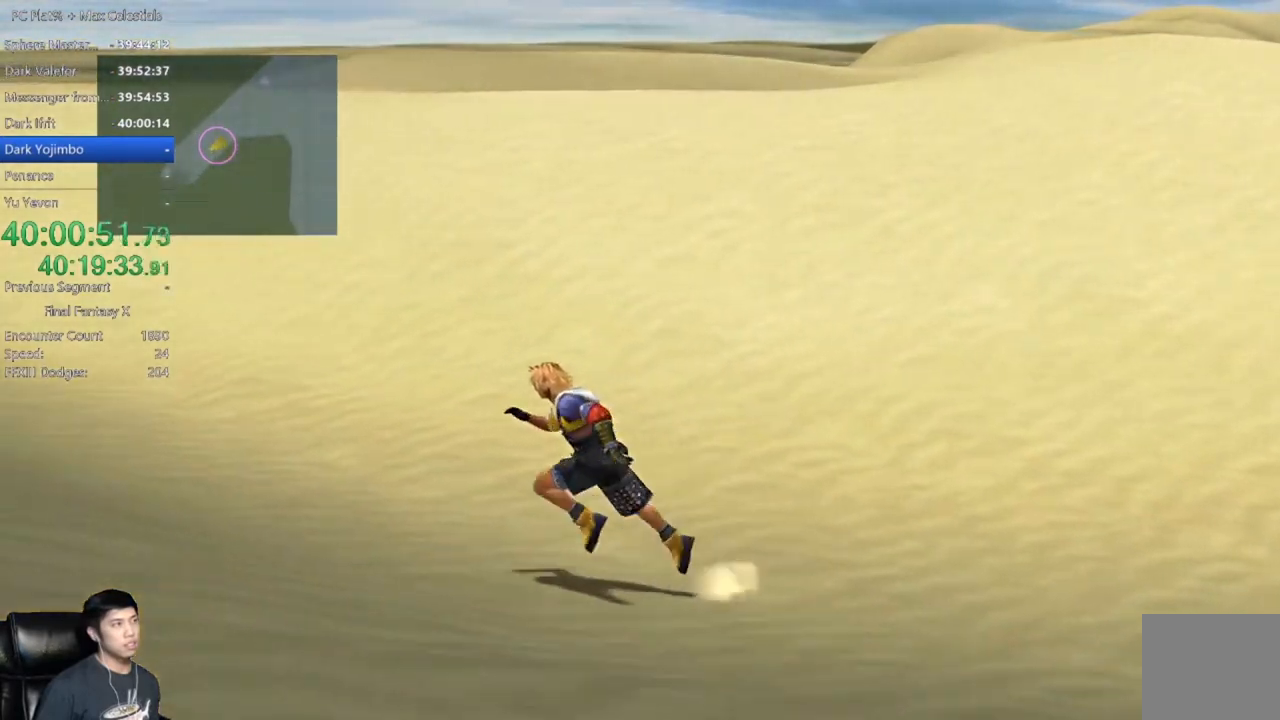
Gameplay with a controller (Xbox layout); each line is a JSON object with the inputs held at the frame after it. "events" lists button and stick changes between this image and that frame as [ms after this image, input, new state], when the widget could be followed in between.
{"buttons": [], "left_stick": "down-left", "right_stick": "center", "events": []}
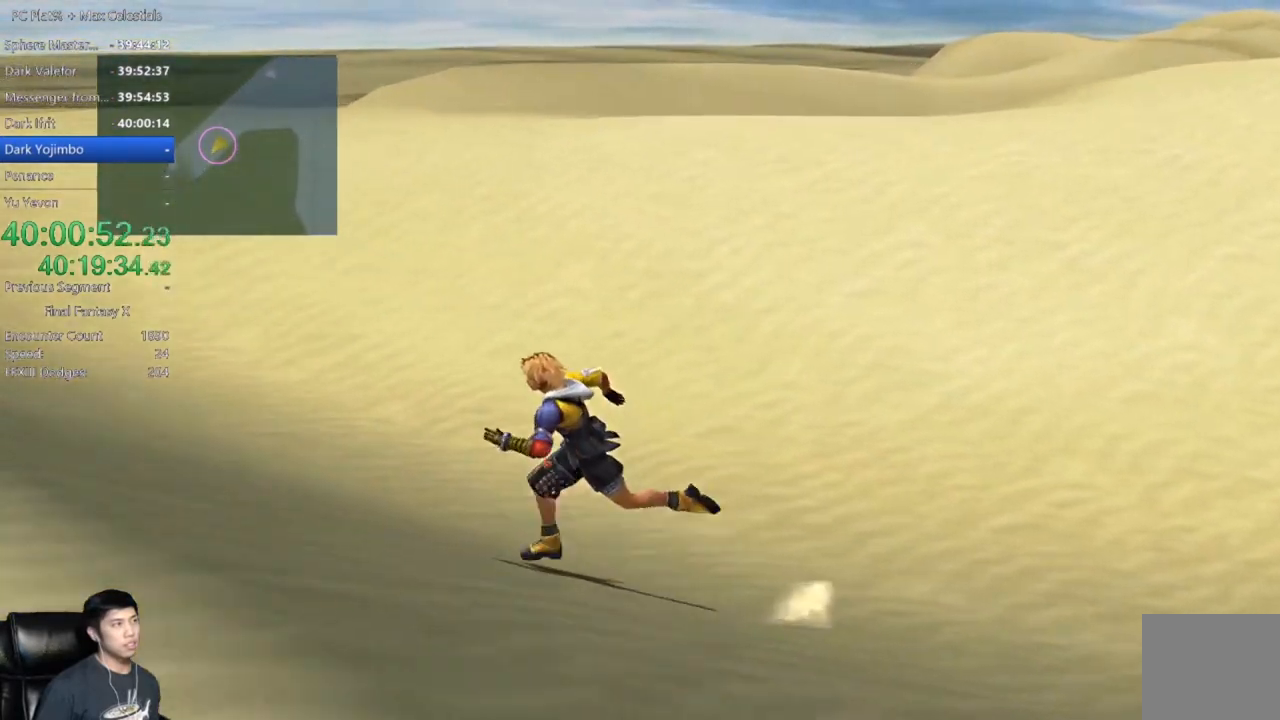
{"buttons": [], "left_stick": "down-left", "right_stick": "center", "events": []}
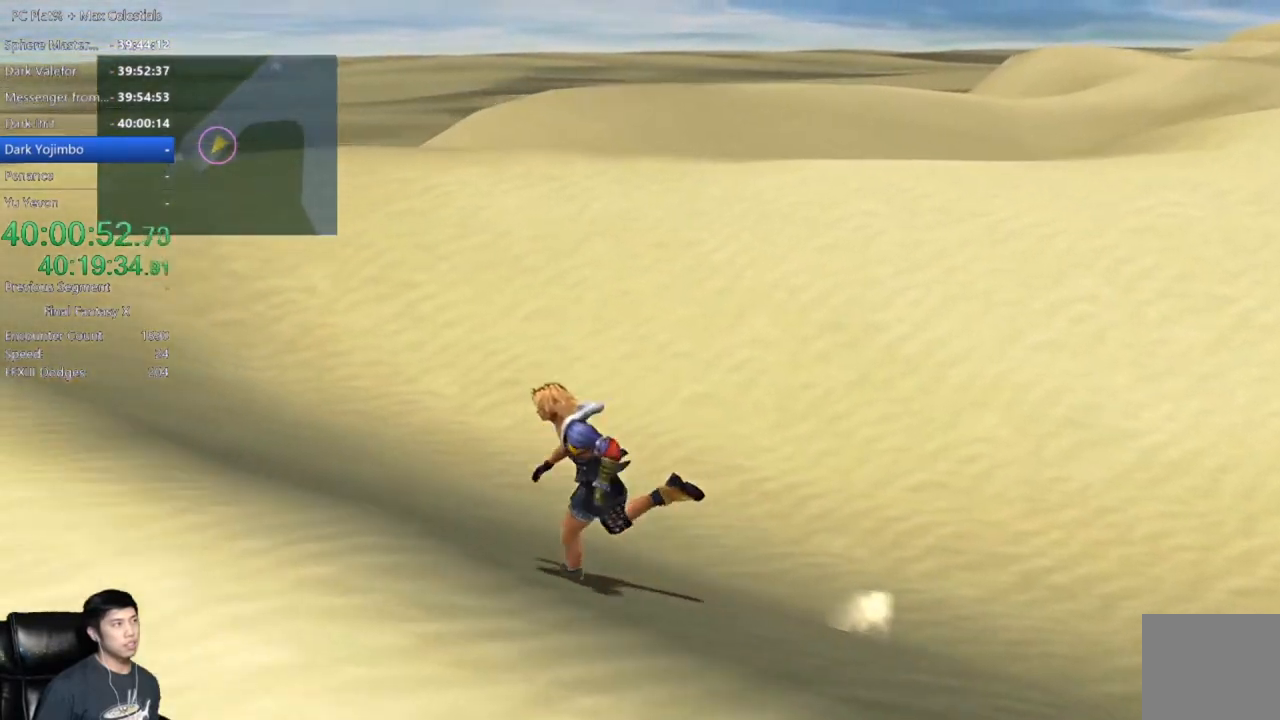
{"buttons": [], "left_stick": "down-left", "right_stick": "center", "events": []}
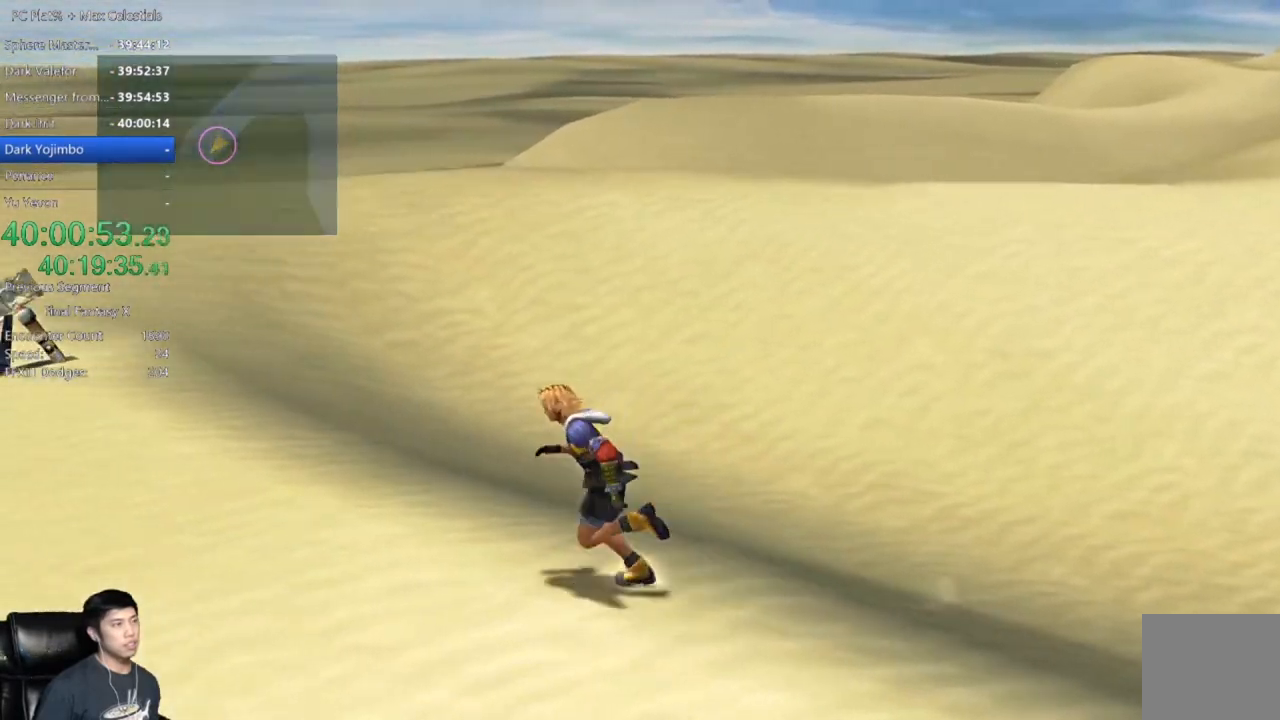
{"buttons": [], "left_stick": "down-left", "right_stick": "center", "events": []}
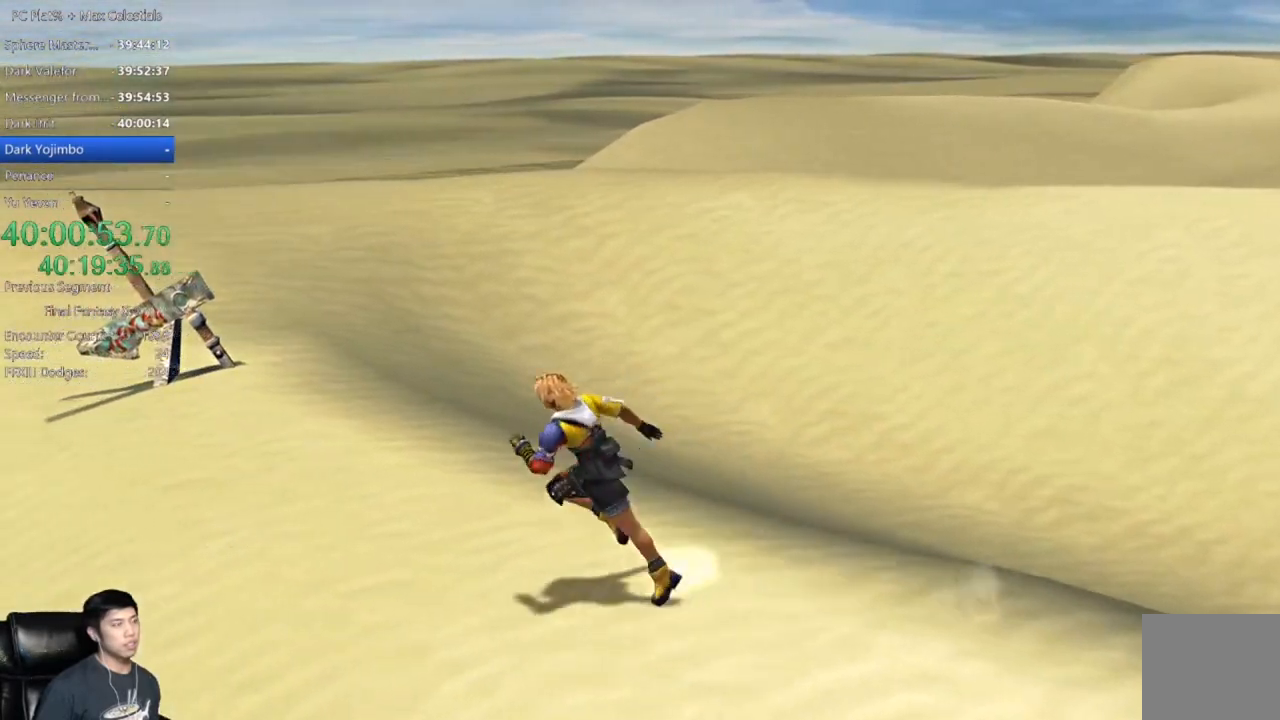
{"buttons": [], "left_stick": "down", "right_stick": "center", "events": [[201, "left_stick", "down"]]}
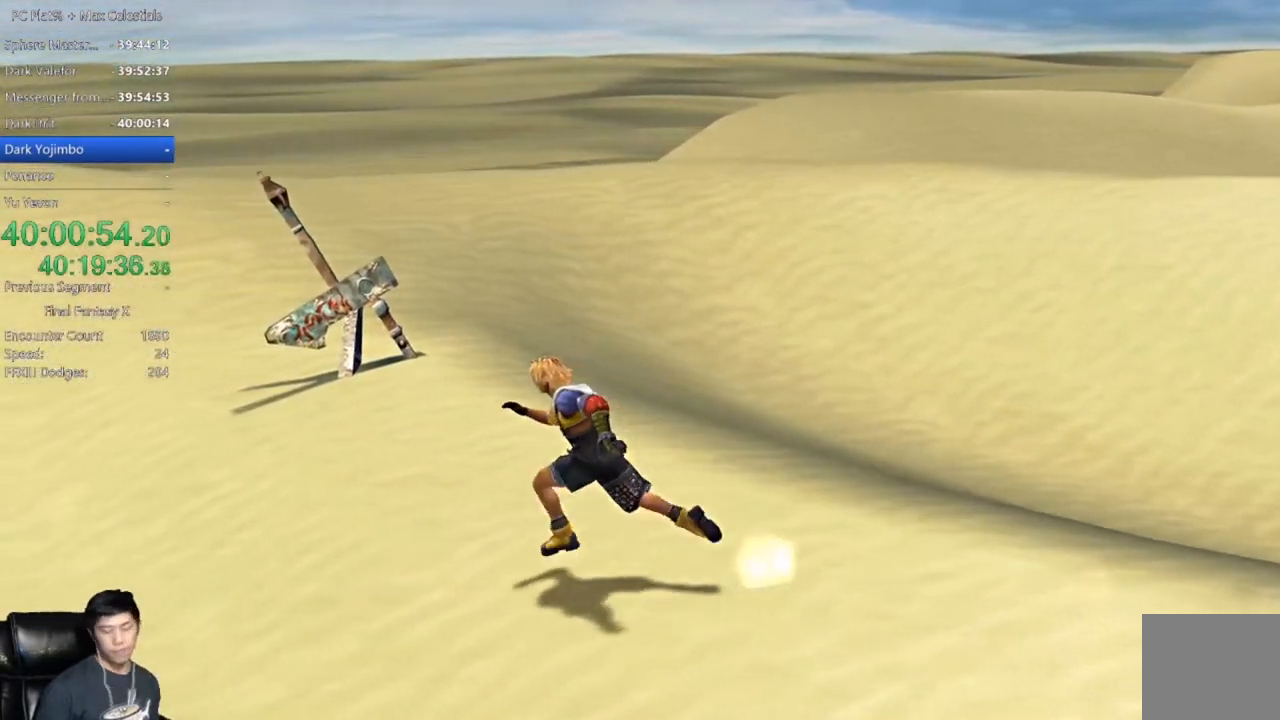
{"buttons": [], "left_stick": "down", "right_stick": "center", "events": []}
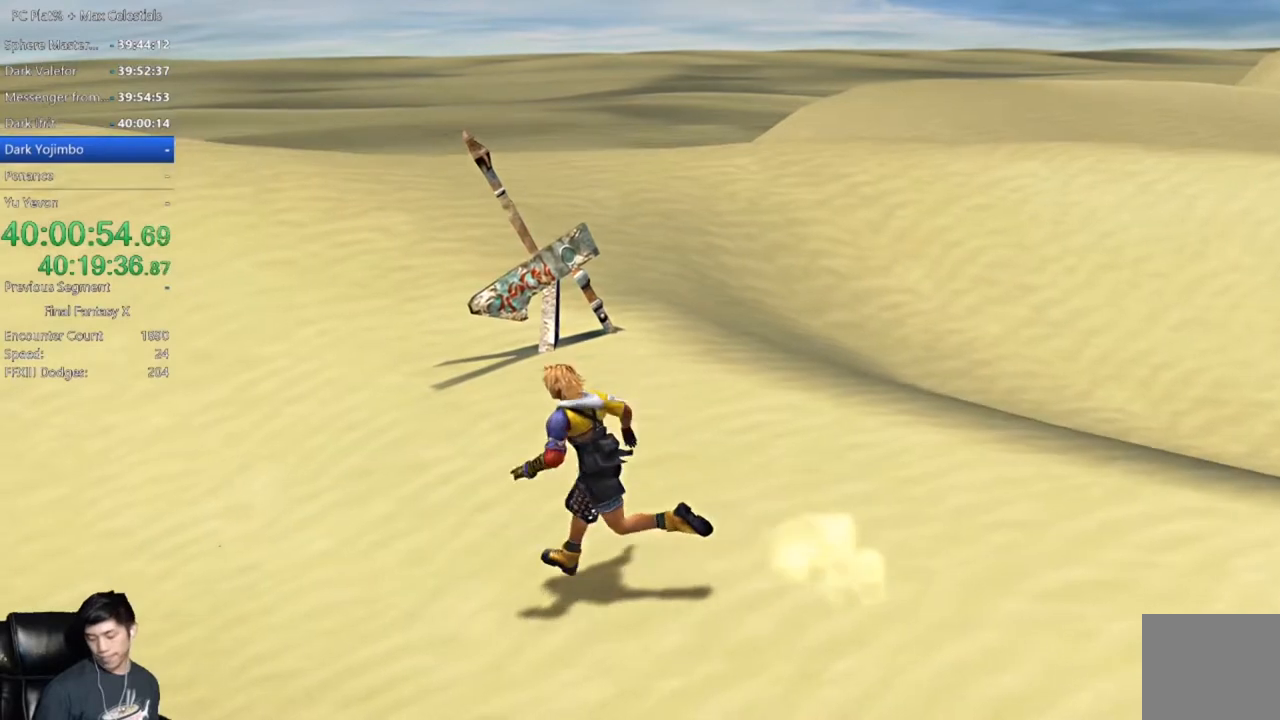
{"buttons": [], "left_stick": "down", "right_stick": "center", "events": []}
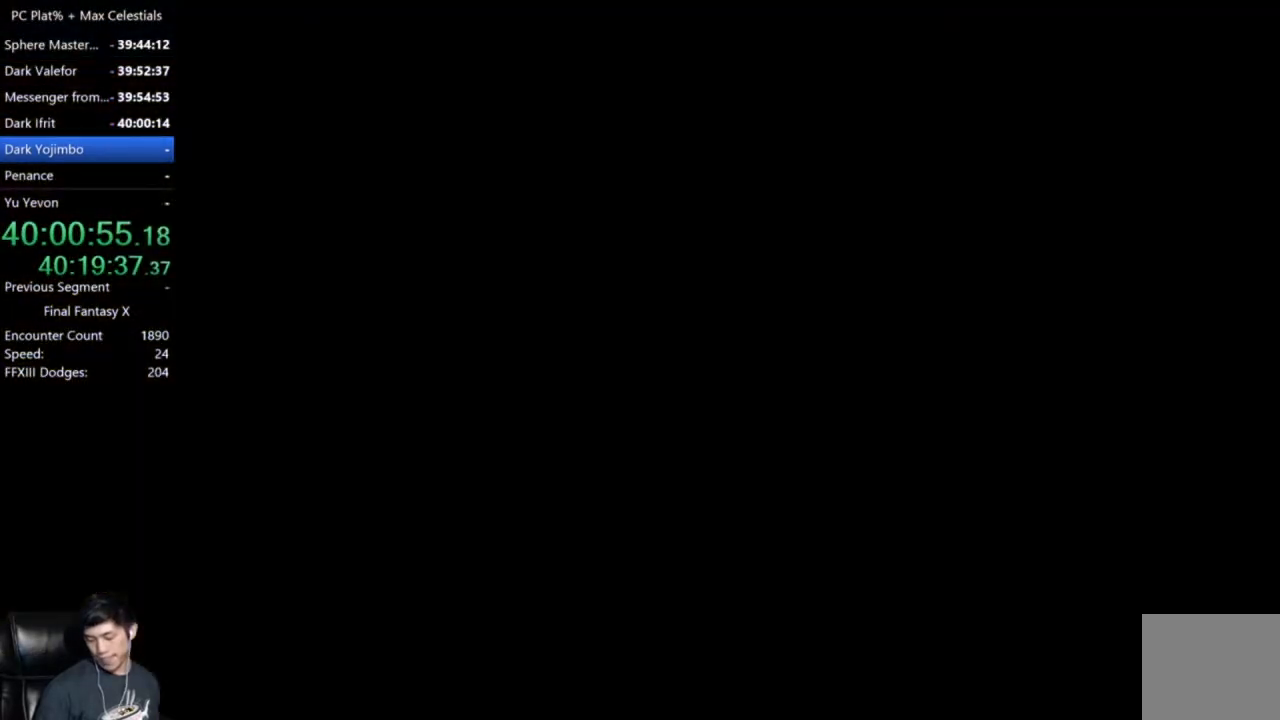
{"buttons": [], "left_stick": "down", "right_stick": "center", "events": []}
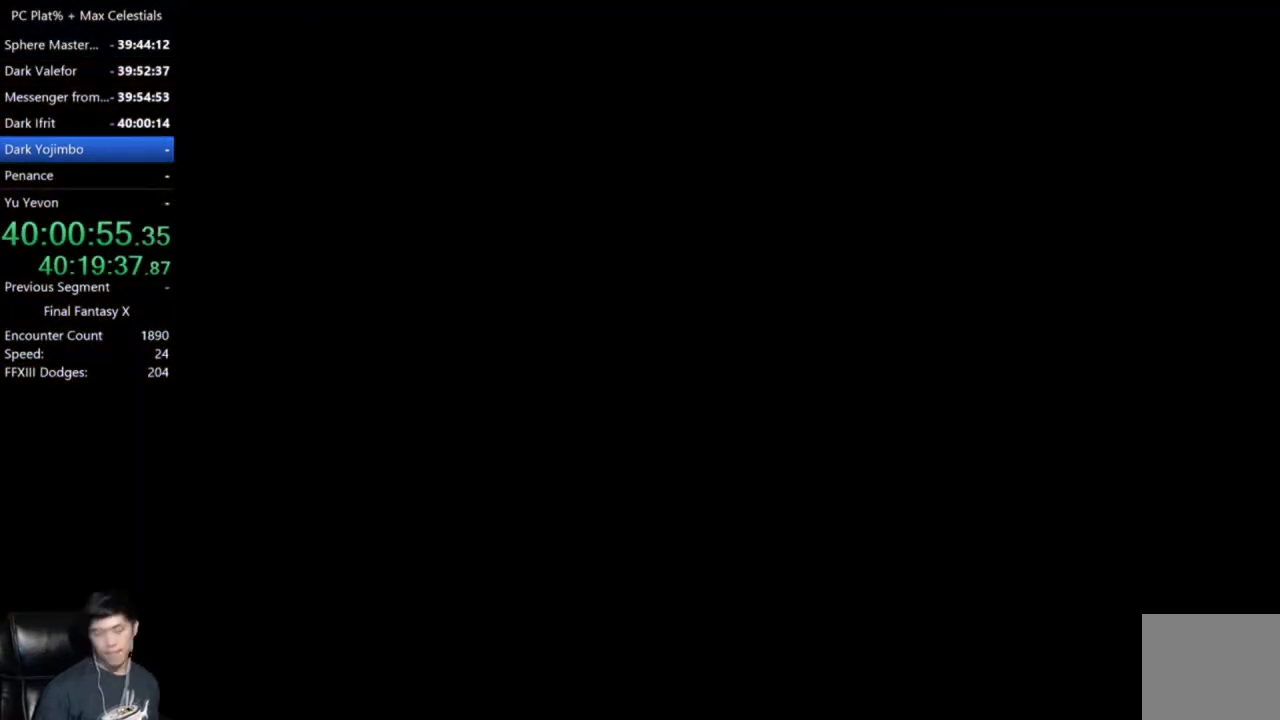
{"buttons": [], "left_stick": "down", "right_stick": "center", "events": []}
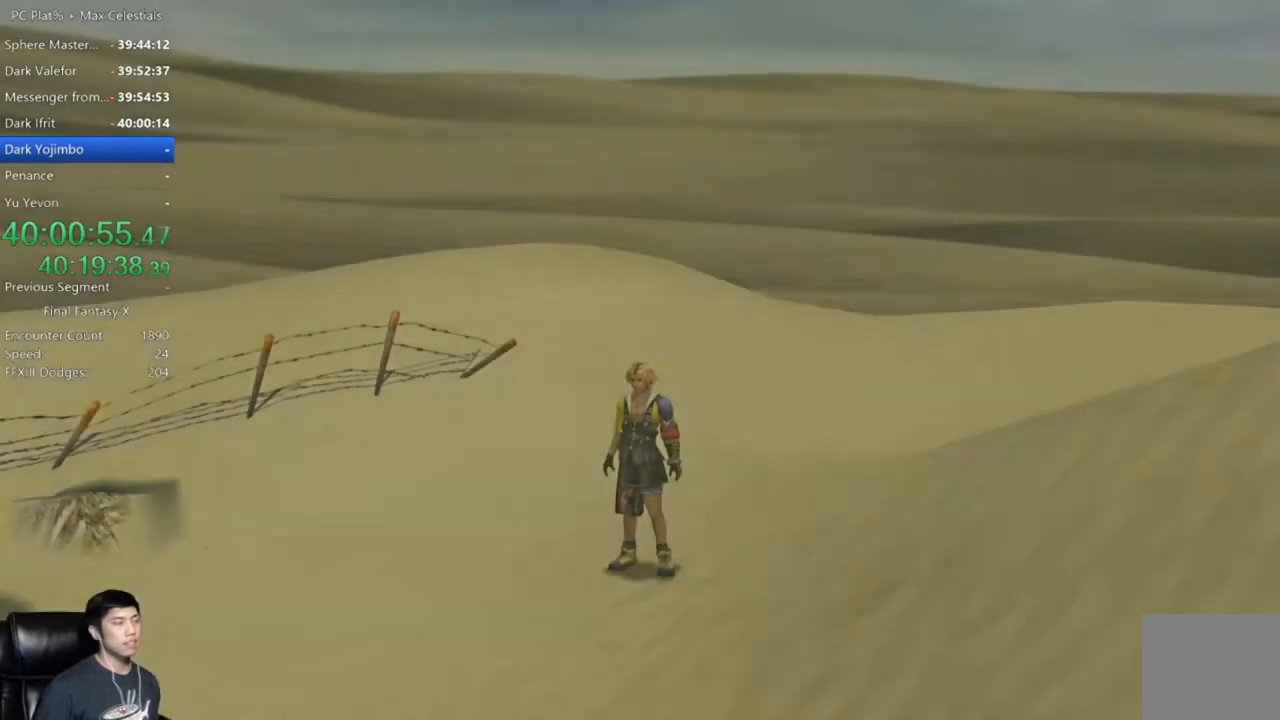
{"buttons": [], "left_stick": "down", "right_stick": "center", "events": []}
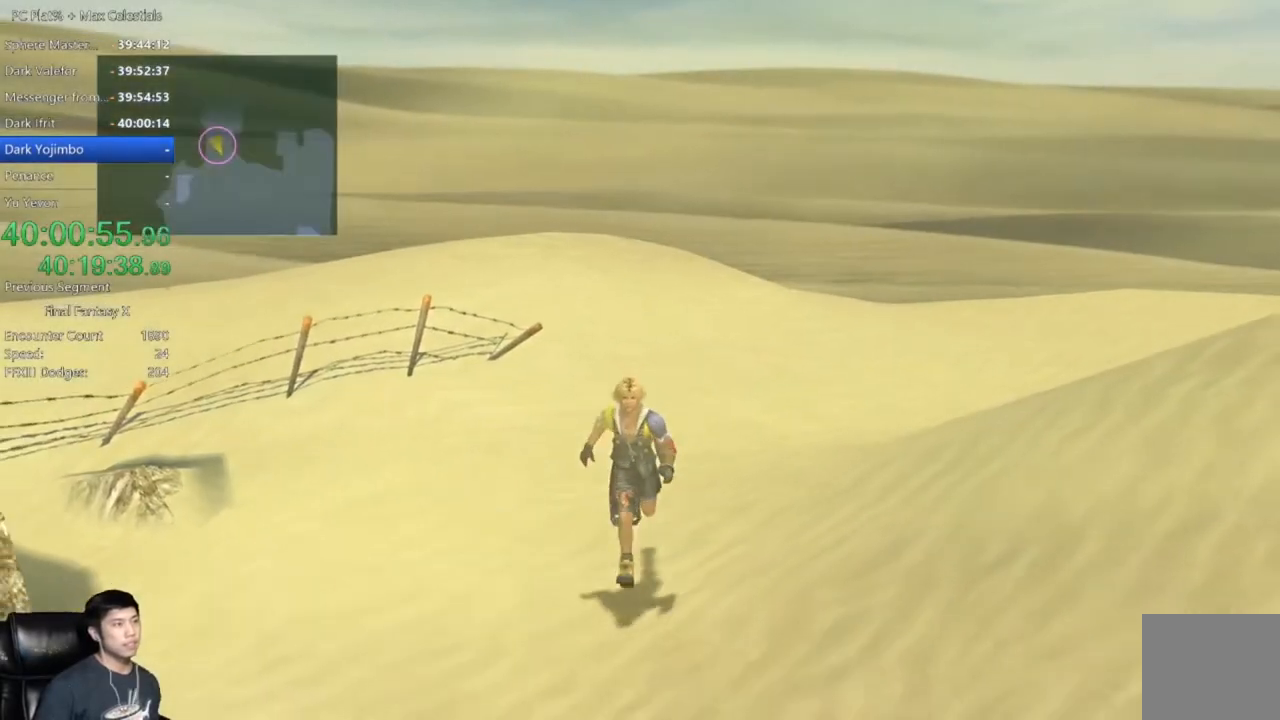
{"buttons": [], "left_stick": "down", "right_stick": "center", "events": []}
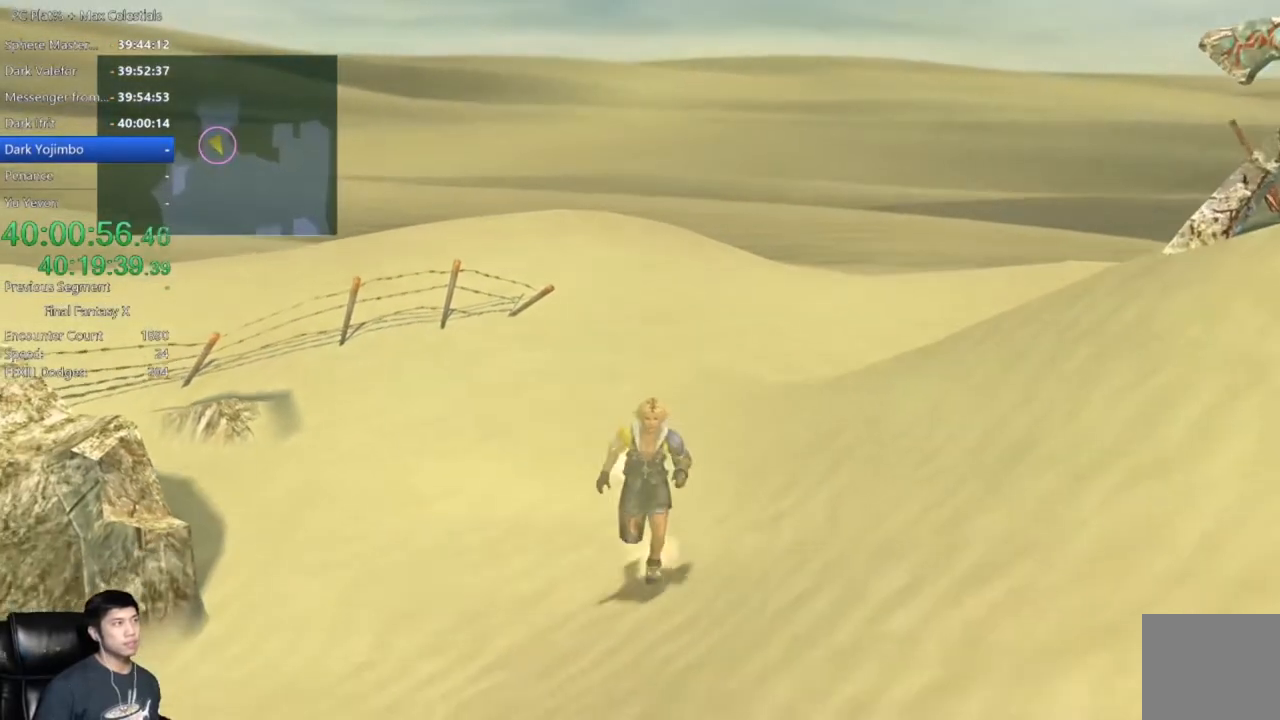
{"buttons": [], "left_stick": "down", "right_stick": "center", "events": []}
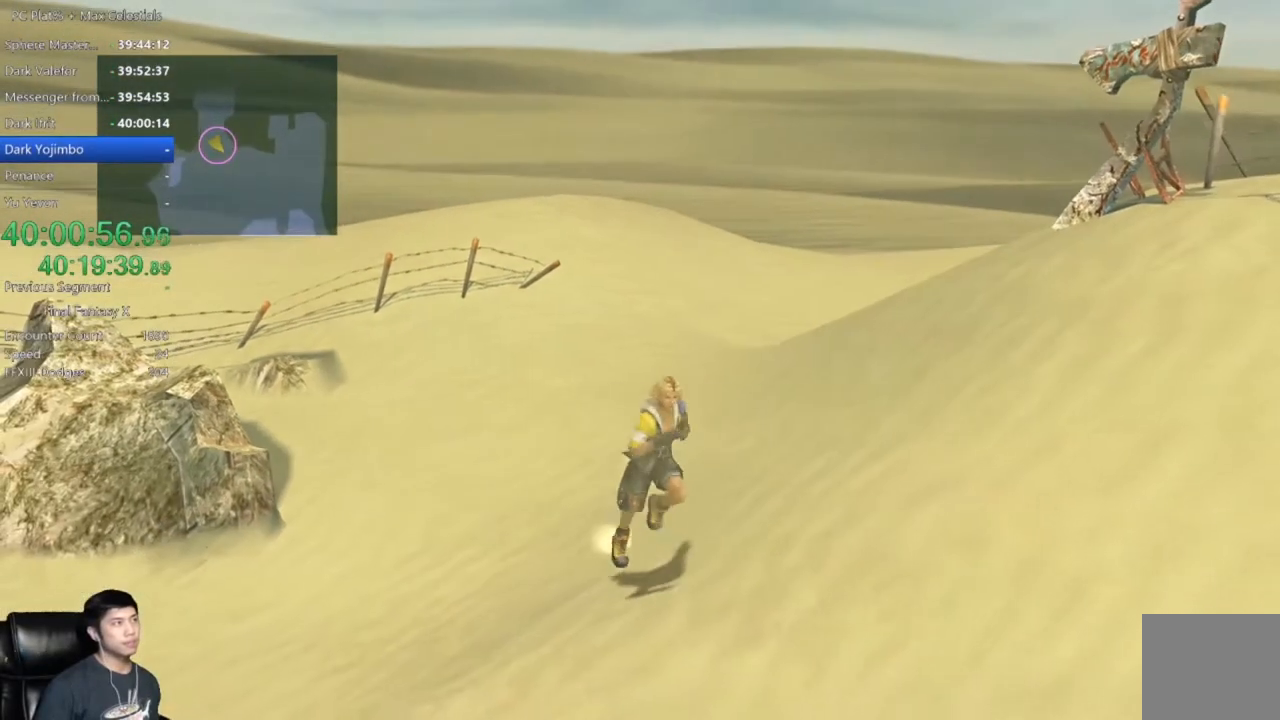
{"buttons": [], "left_stick": "down", "right_stick": "center", "events": []}
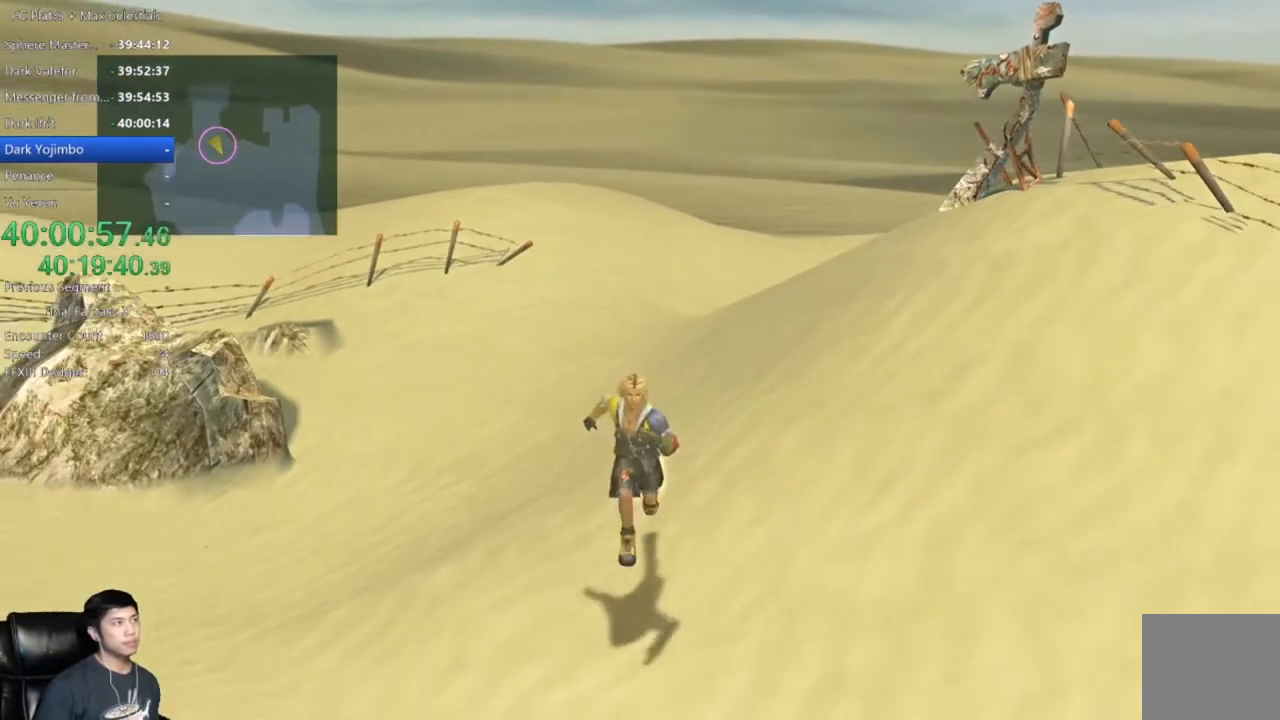
{"buttons": [], "left_stick": "down", "right_stick": "center", "events": []}
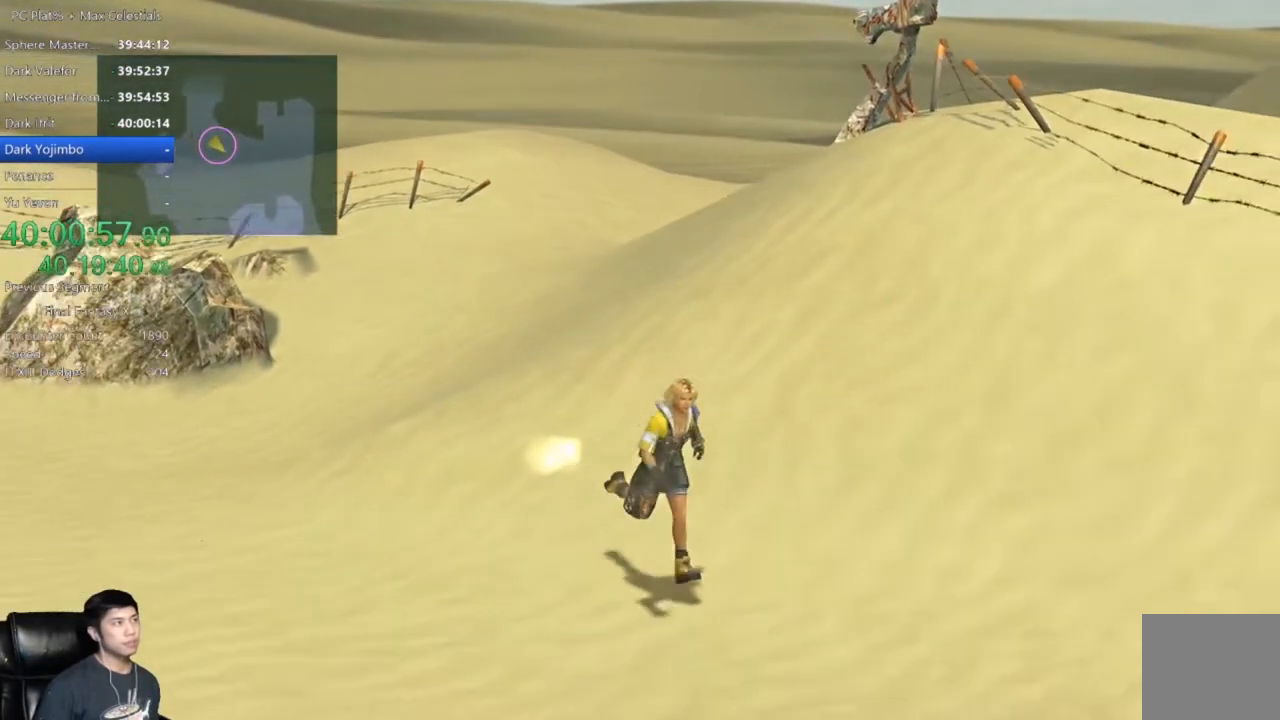
{"buttons": [], "left_stick": "down", "right_stick": "center", "events": []}
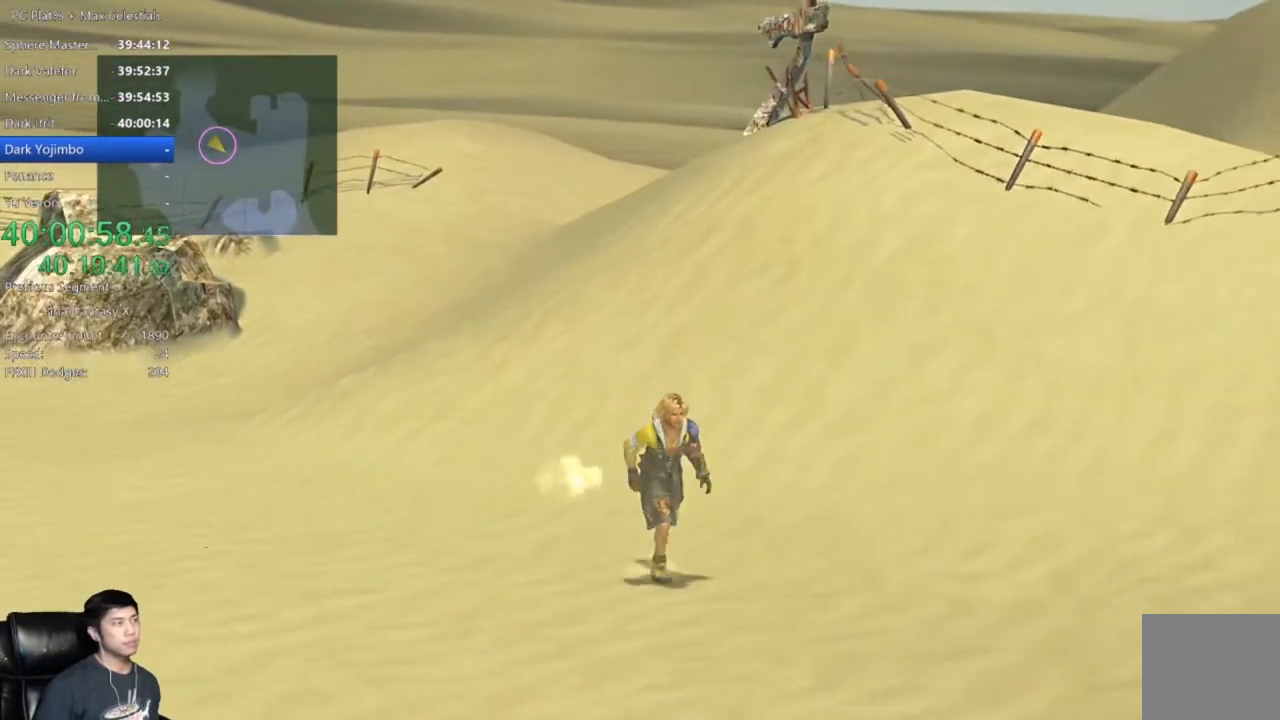
{"buttons": [], "left_stick": "down", "right_stick": "center", "events": []}
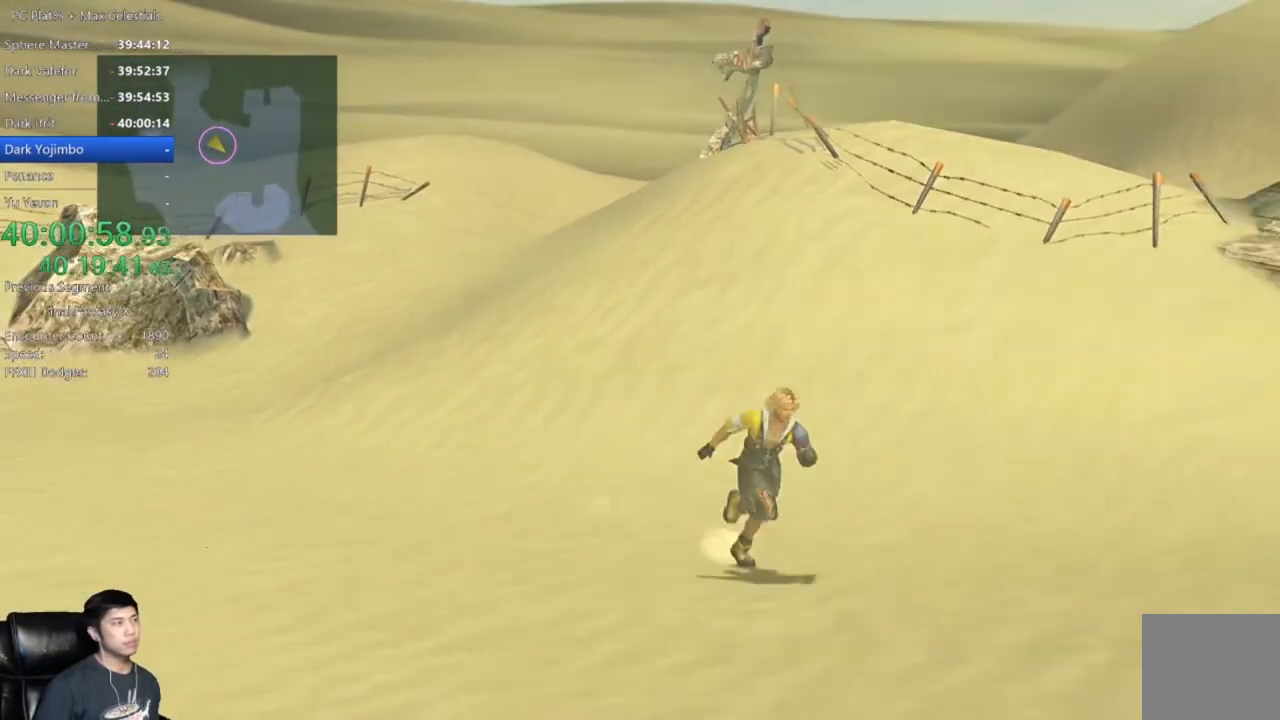
{"buttons": [], "left_stick": "down", "right_stick": "center", "events": []}
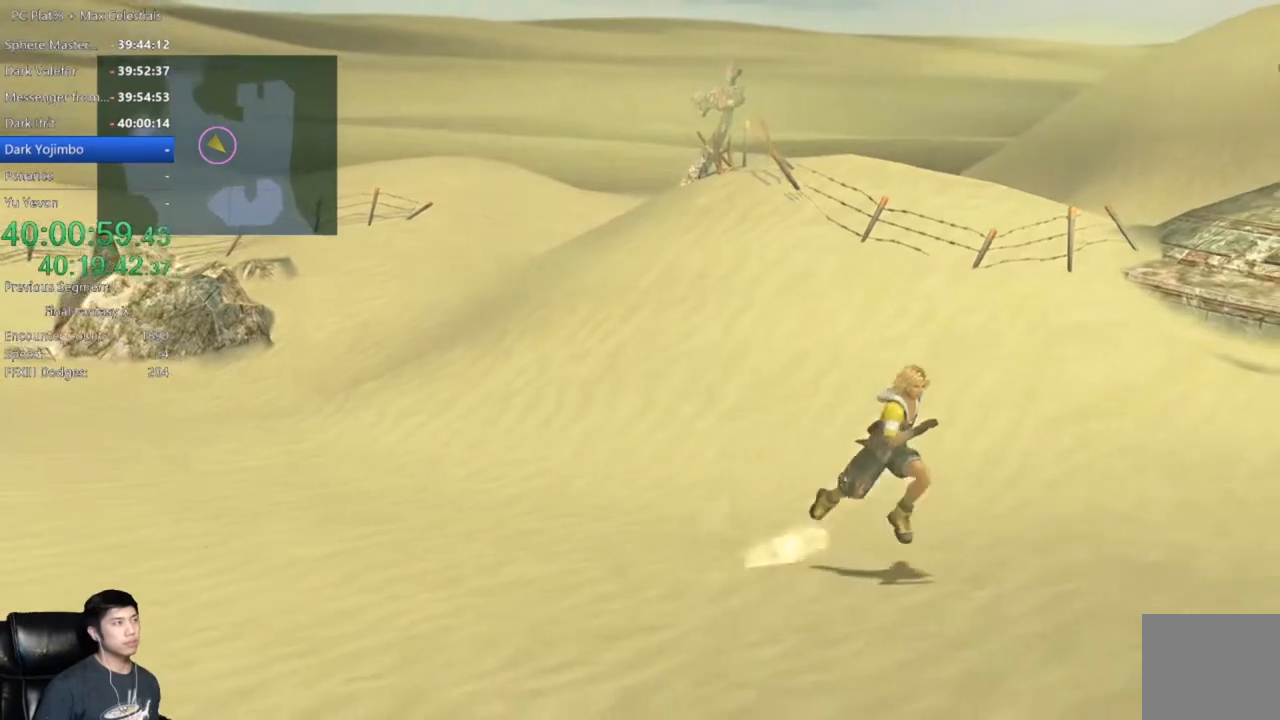
{"buttons": [], "left_stick": "down-right", "right_stick": "center", "events": [[267, "left_stick", "down-right"]]}
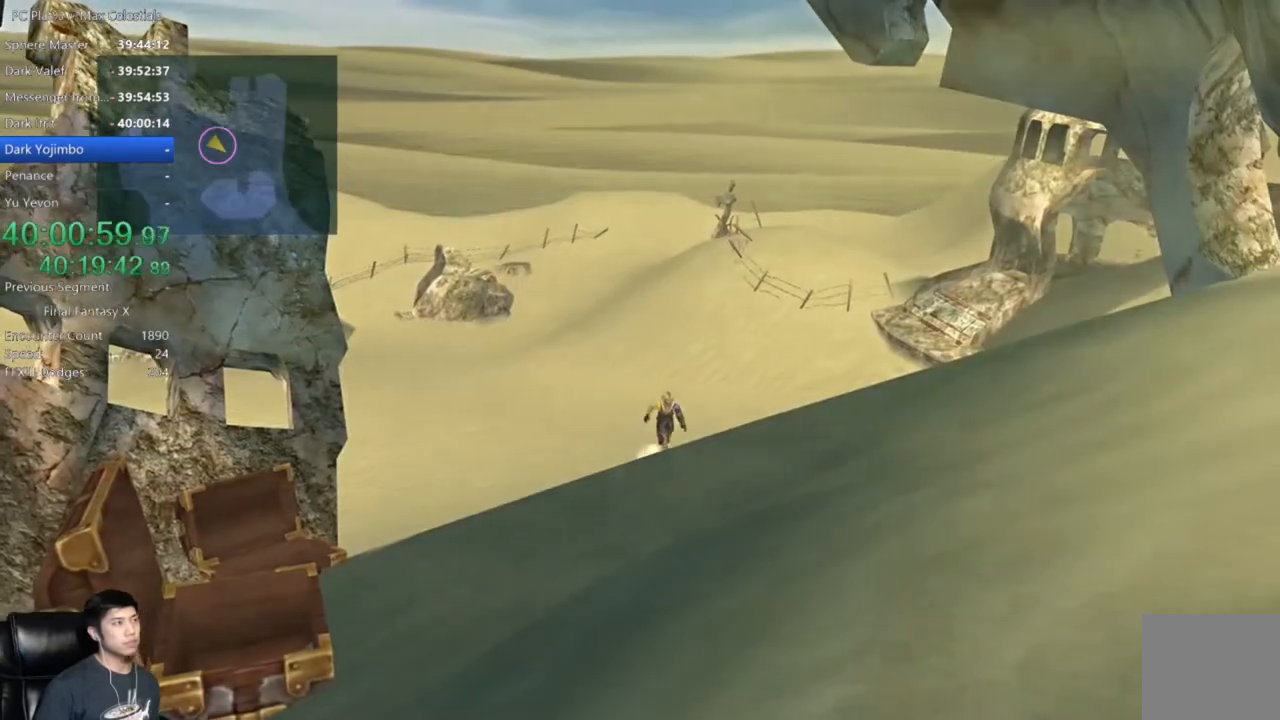
{"buttons": [], "left_stick": "down-right", "right_stick": "center", "events": []}
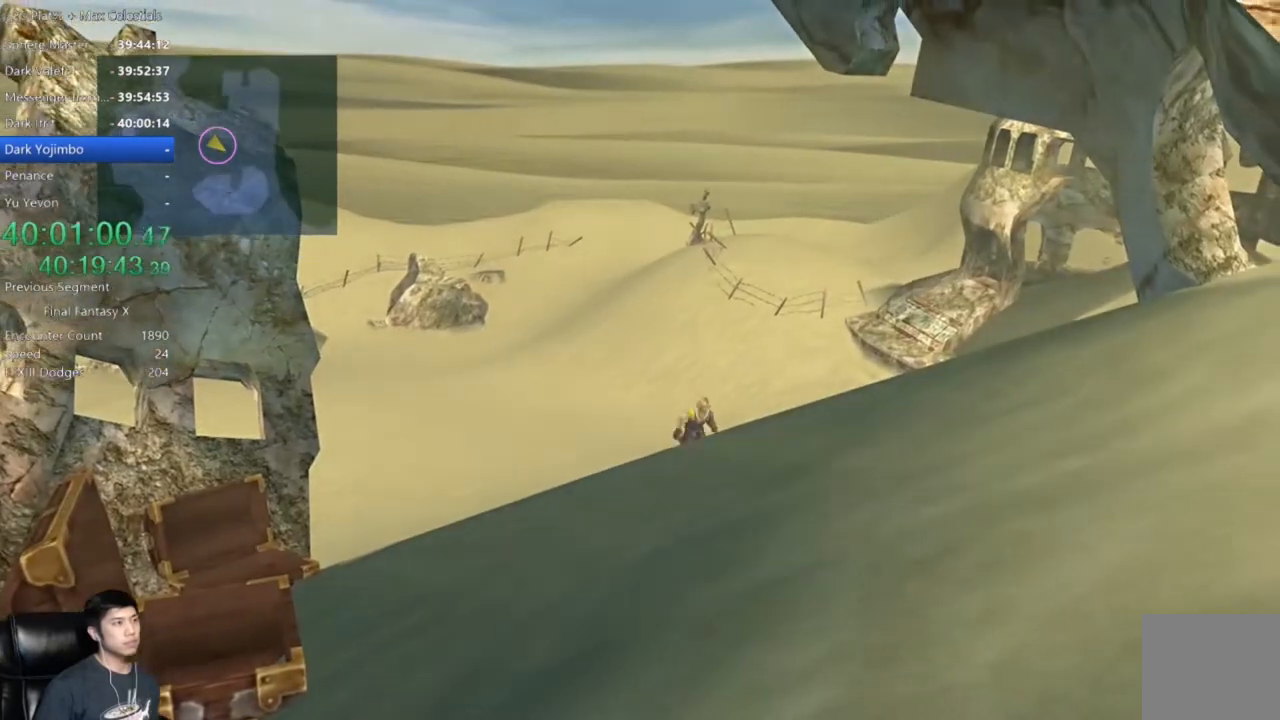
{"buttons": [], "left_stick": "down-right", "right_stick": "center", "events": []}
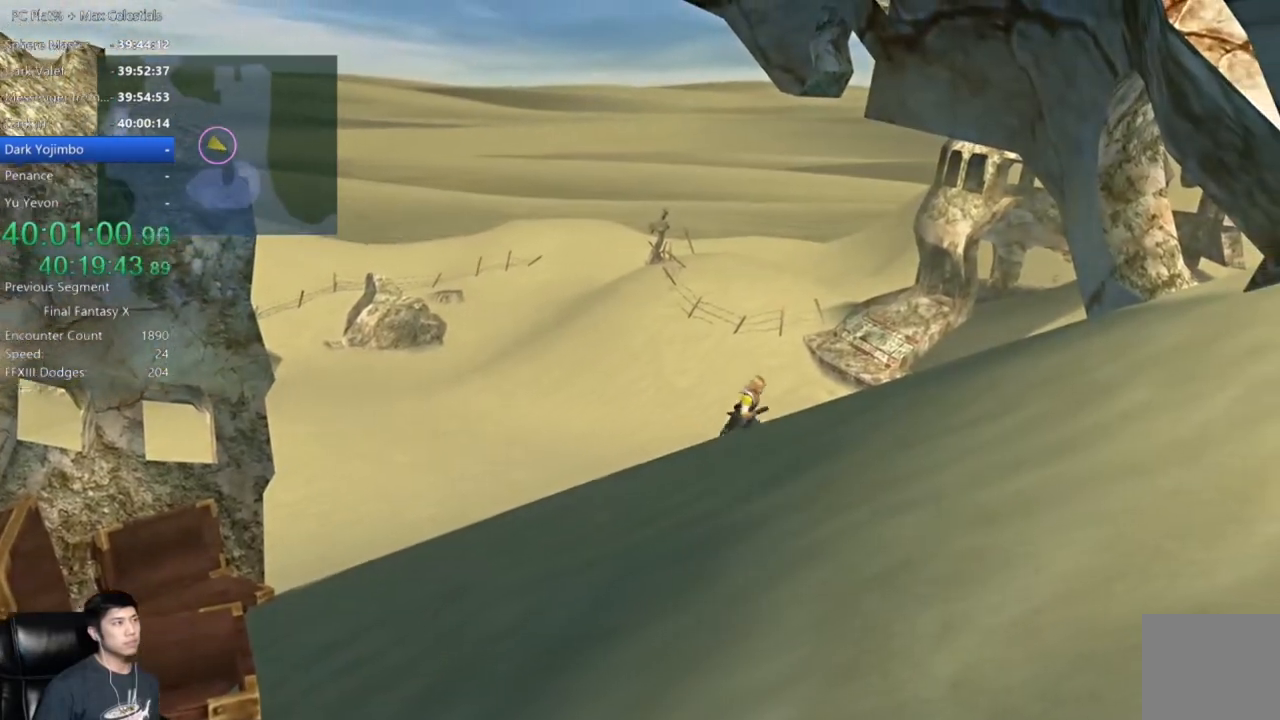
{"buttons": [], "left_stick": "down-right", "right_stick": "center", "events": []}
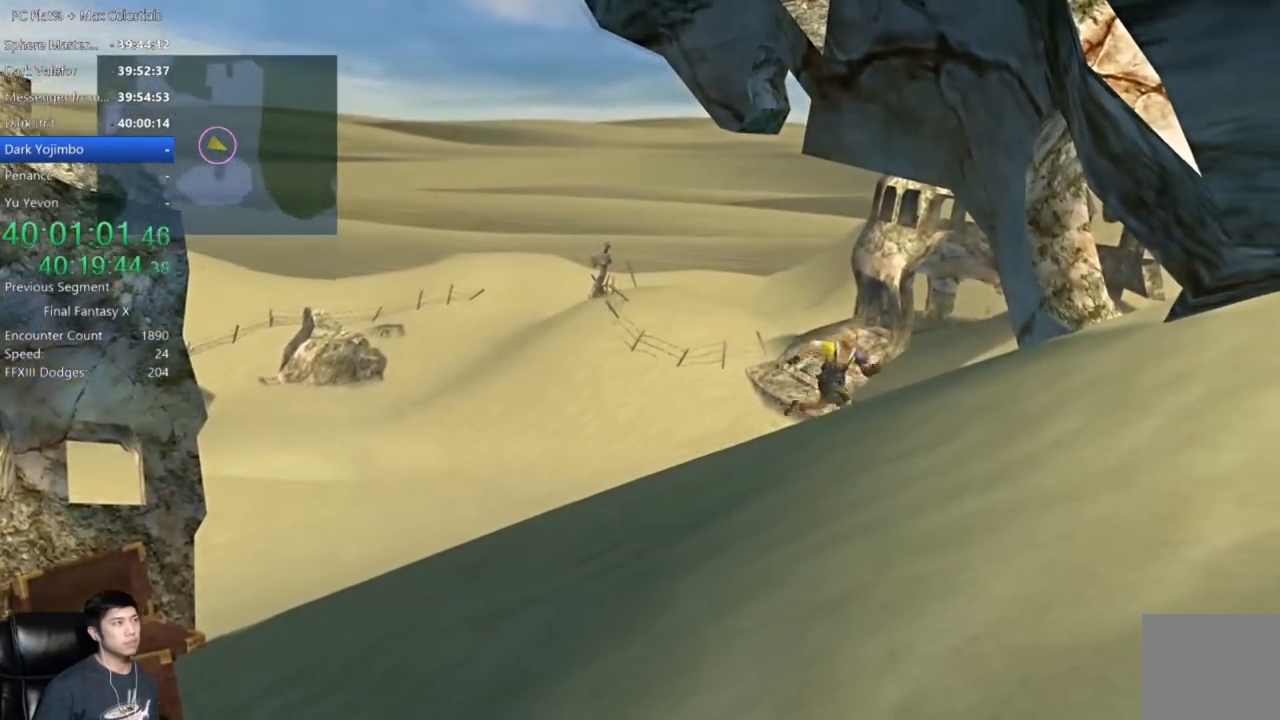
{"buttons": [], "left_stick": "down-right", "right_stick": "center", "events": []}
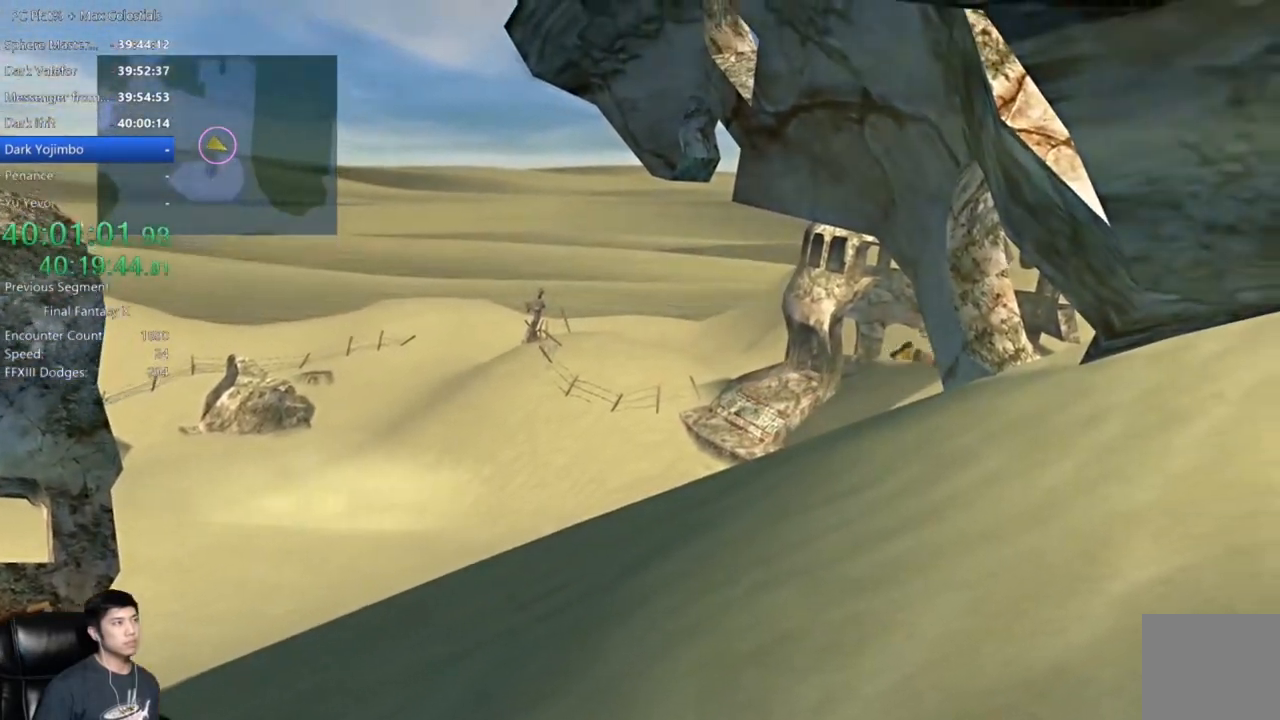
{"buttons": [], "left_stick": "down-right", "right_stick": "center", "events": []}
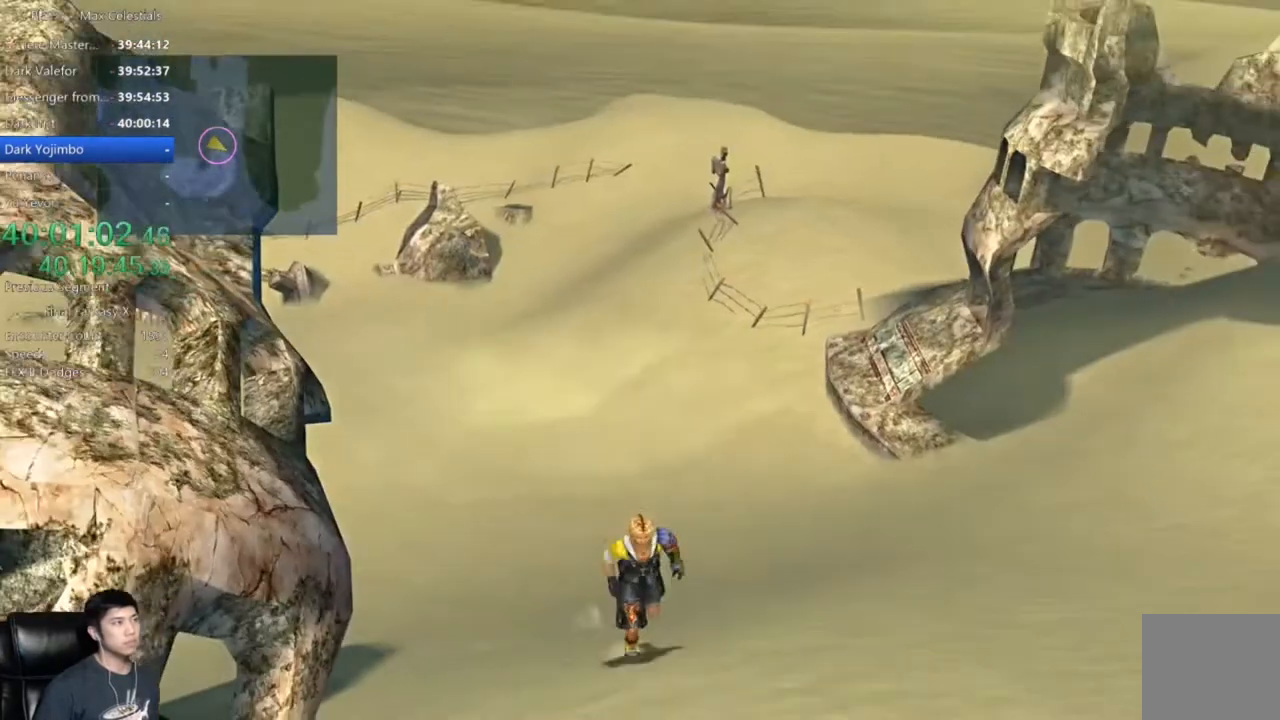
{"buttons": [], "left_stick": "down-right", "right_stick": "center", "events": []}
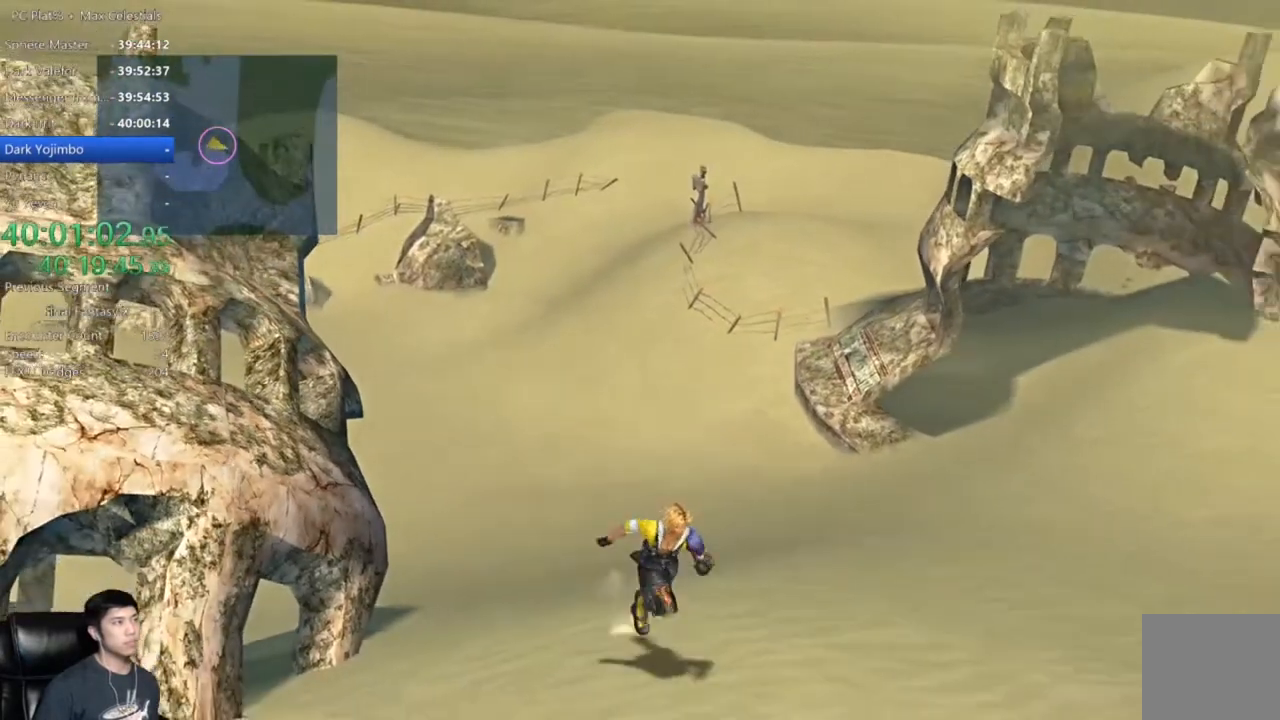
{"buttons": [], "left_stick": "down", "right_stick": "center", "events": [[434, "left_stick", "down"]]}
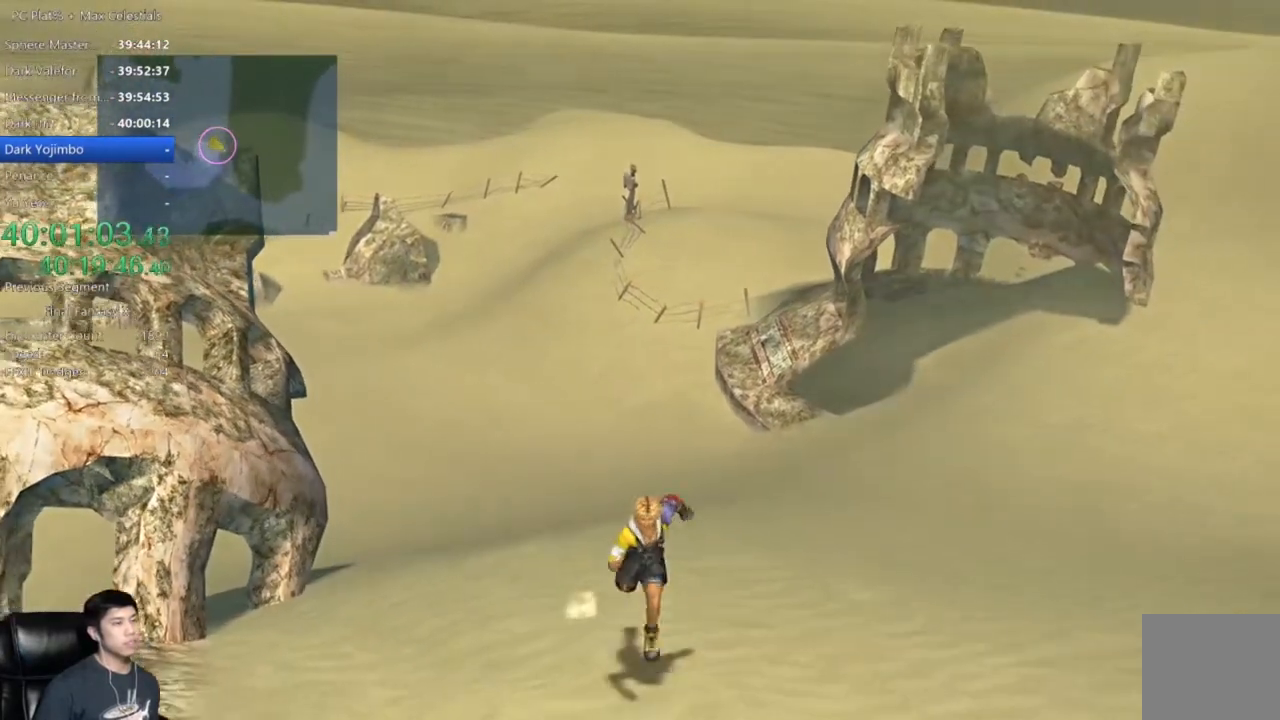
{"buttons": [], "left_stick": "down", "right_stick": "center", "events": []}
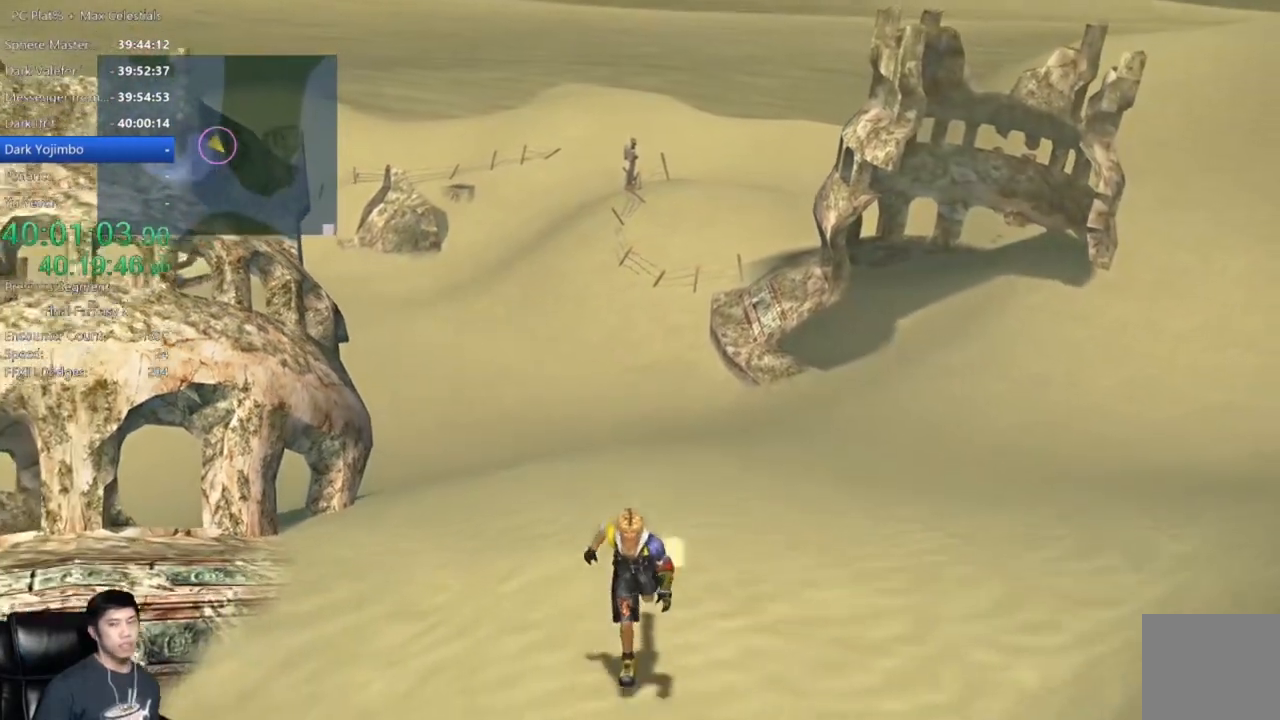
{"buttons": [], "left_stick": "down", "right_stick": "center", "events": []}
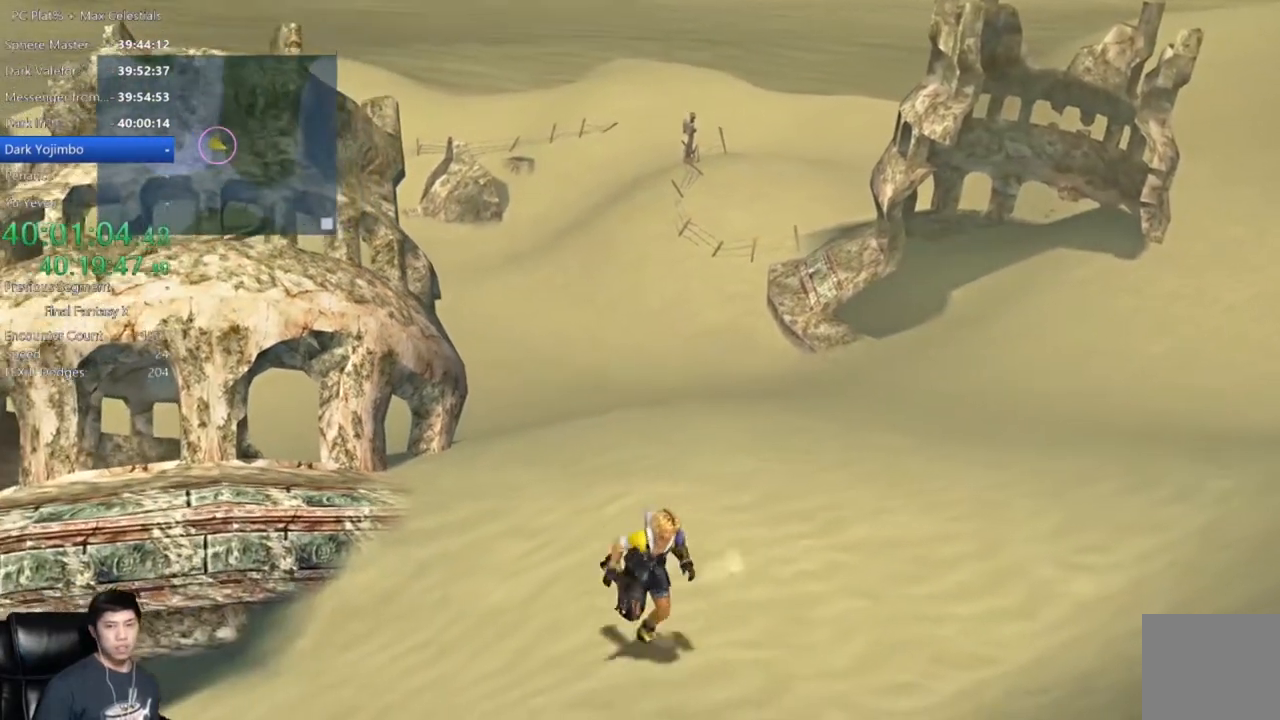
{"buttons": [], "left_stick": "down", "right_stick": "center", "events": []}
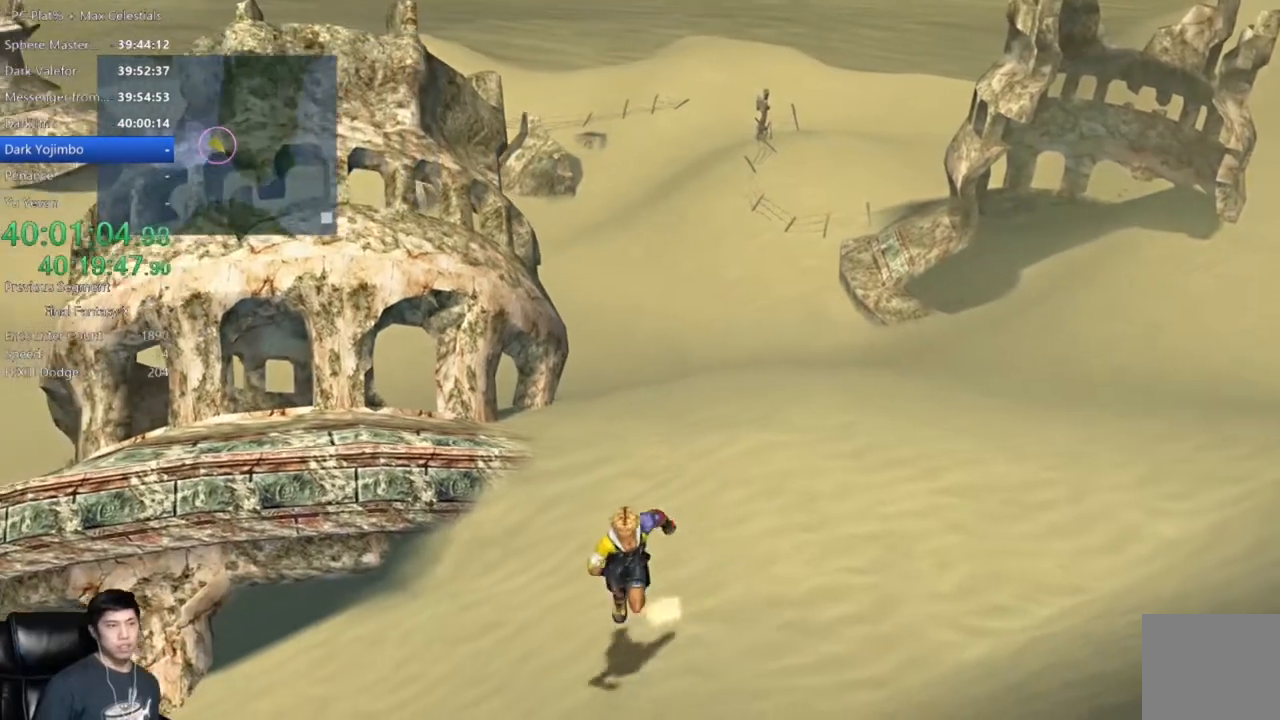
{"buttons": [], "left_stick": "down", "right_stick": "center", "events": []}